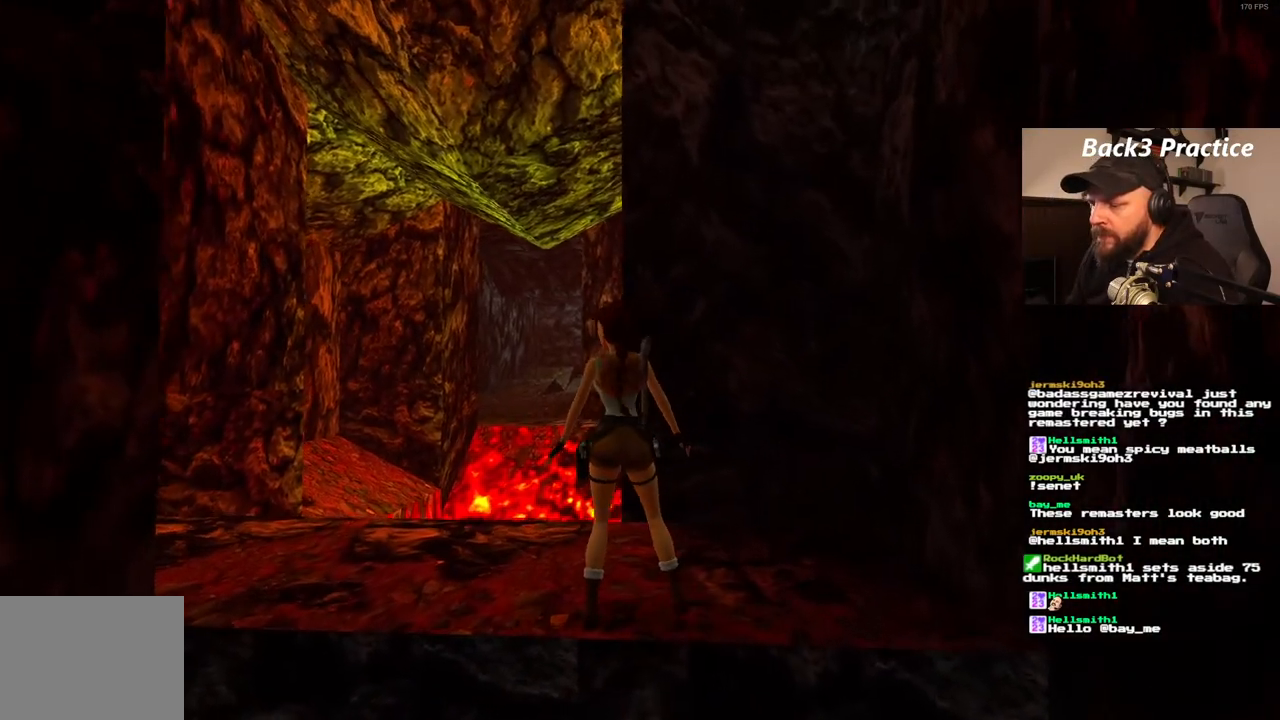
Gameplay with a controller (PlayStation layout); each line is a JSON object with the inputs held at the frame after it. "events" lists button and stick changes between this image and that frame as [ms after this image, input, new state], when the widget could be followed in between. Not read: L3 R3.
{"buttons": ["DPAD_UP"], "left_stick": "center", "right_stick": "center", "events": [[250, "DPAD_LEFT", "up"], [400, "DPAD_UP", "down"]]}
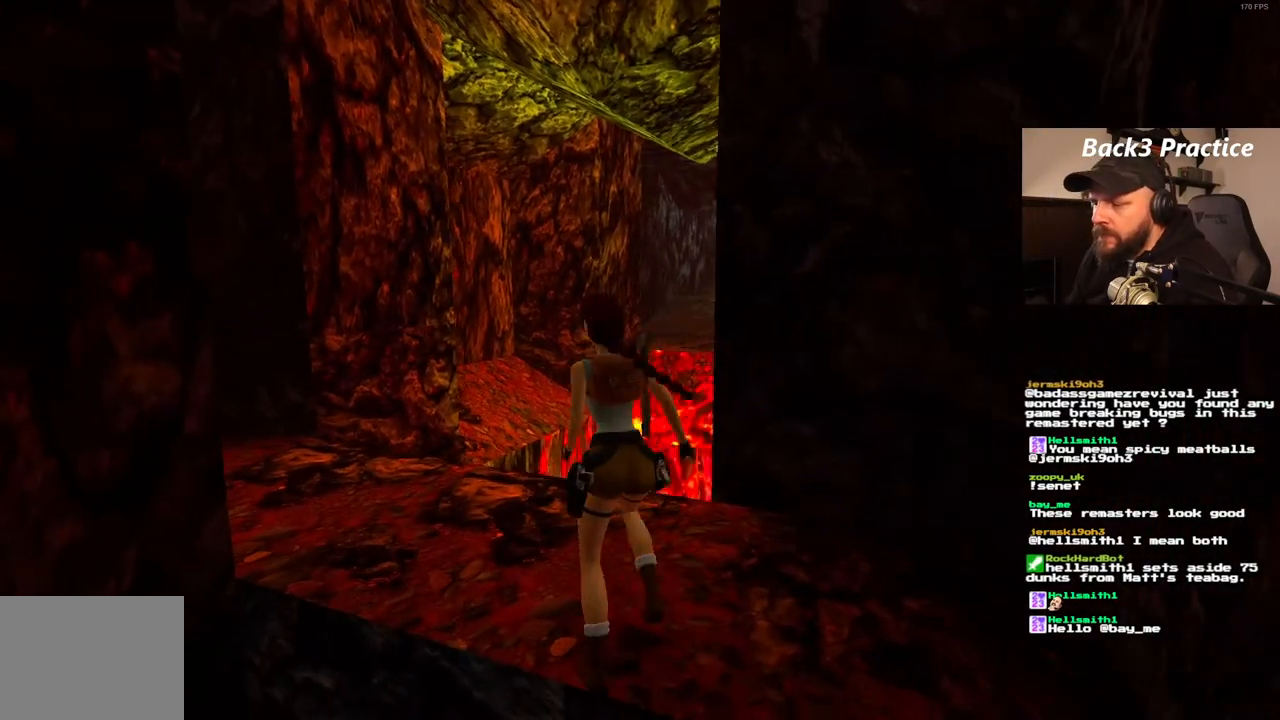
{"buttons": ["SQUARE", "DPAD_UP"], "left_stick": "center", "right_stick": "center", "events": [[50, "DPAD_LEFT", "down"], [300, "SQUARE", "down"], [350, "DPAD_LEFT", "up"]]}
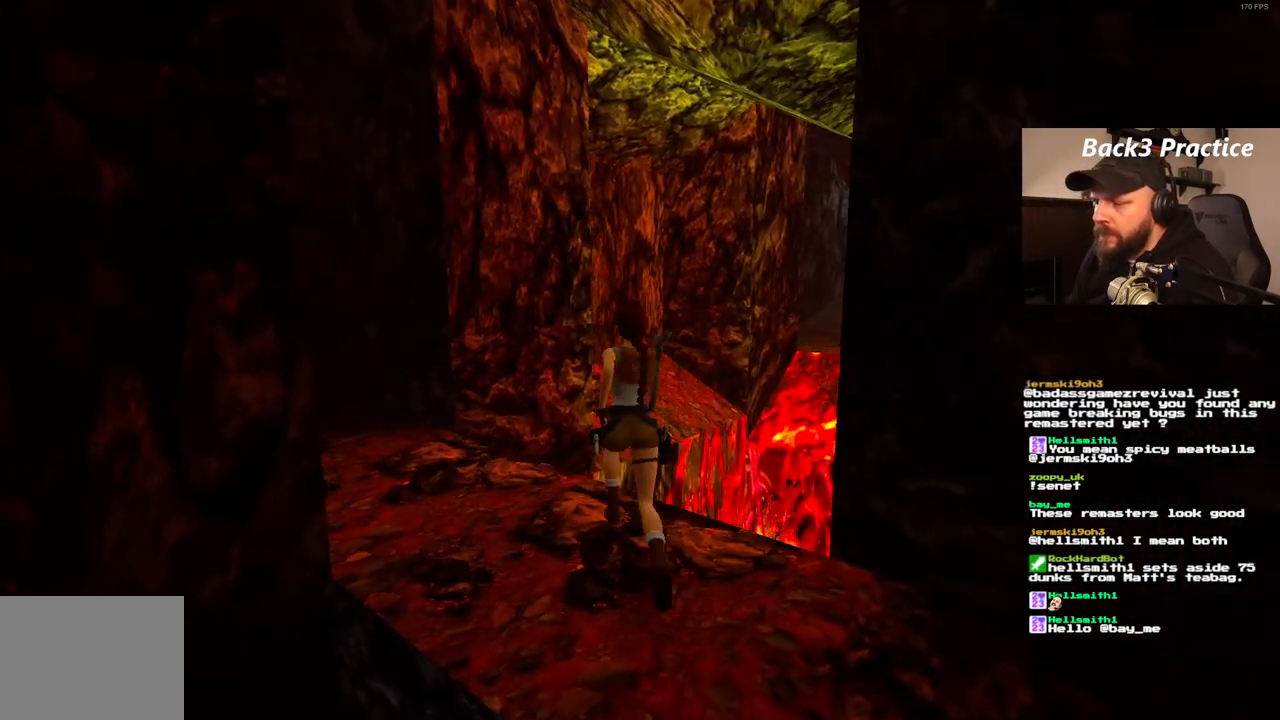
{"buttons": ["SQUARE", "DPAD_UP", "DPAD_RIGHT"], "left_stick": "center", "right_stick": "center", "events": [[117, "DPAD_RIGHT", "down"]]}
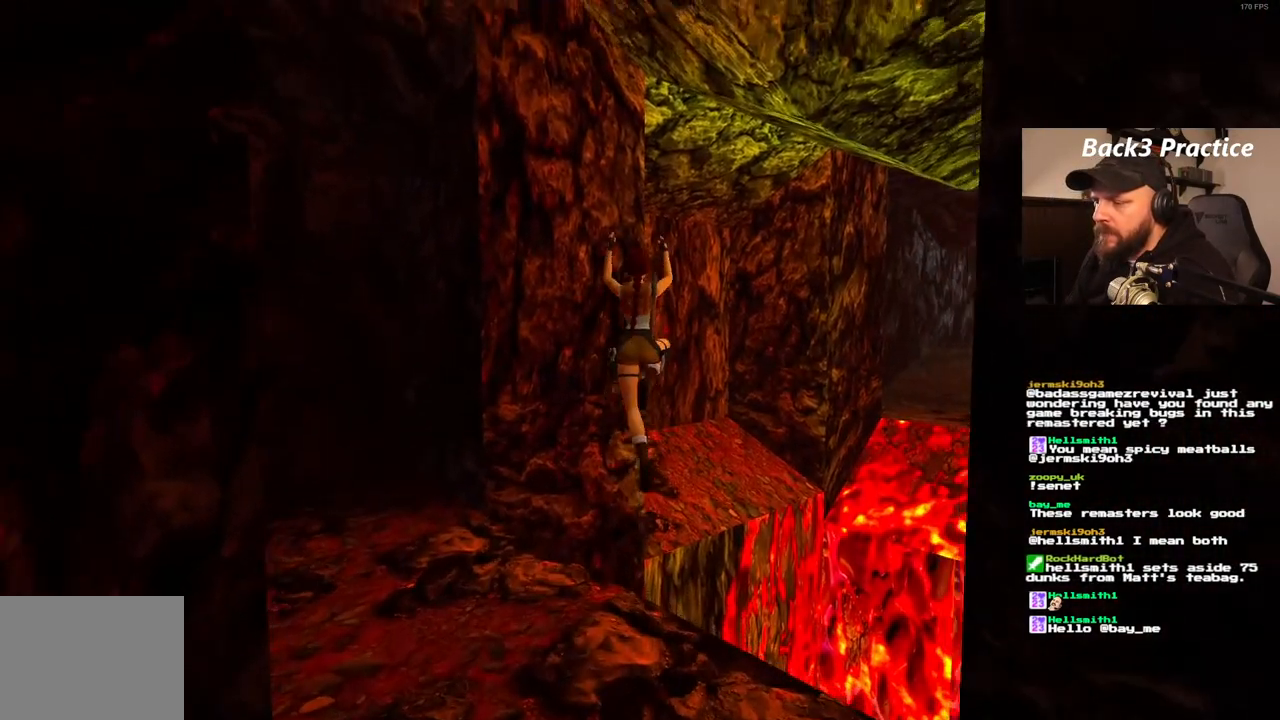
{"buttons": [], "left_stick": "center", "right_stick": "center", "events": [[133, "SQUARE", "up"], [167, "DPAD_RIGHT", "up"], [183, "DPAD_UP", "up"]]}
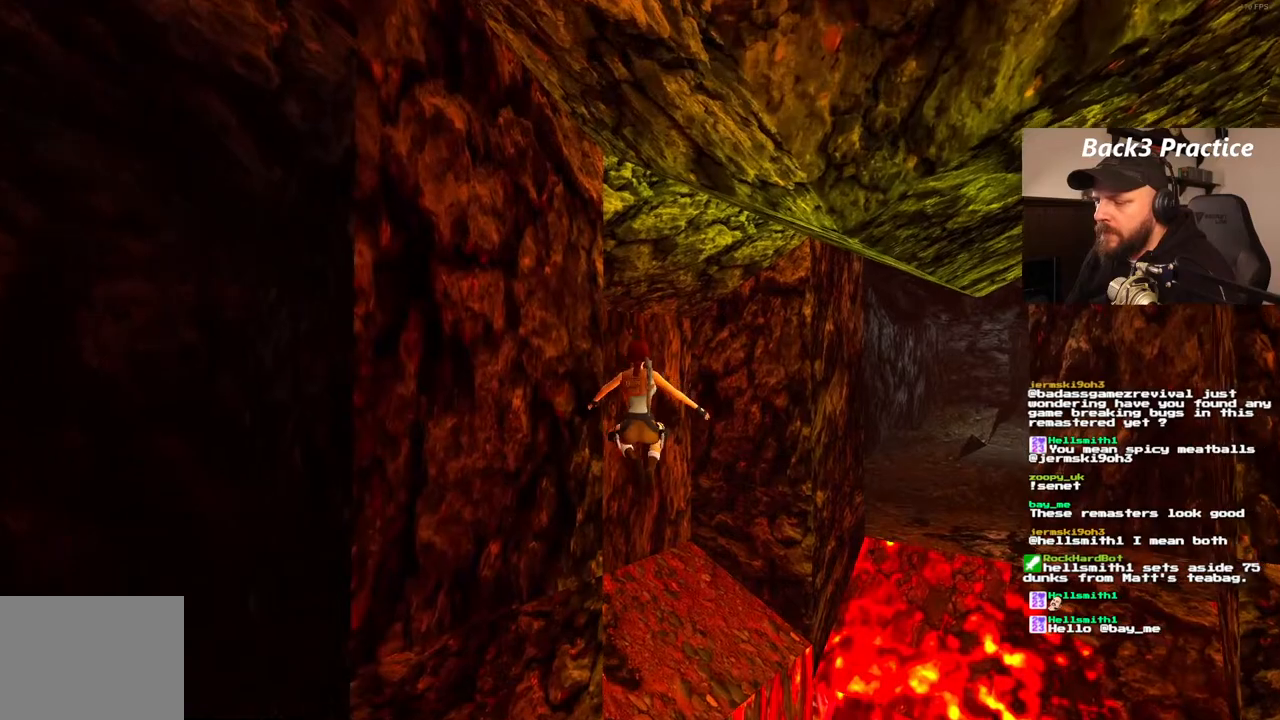
{"buttons": [], "left_stick": "center", "right_stick": "center", "events": [[117, "DPAD_RIGHT", "down"], [500, "DPAD_RIGHT", "up"]]}
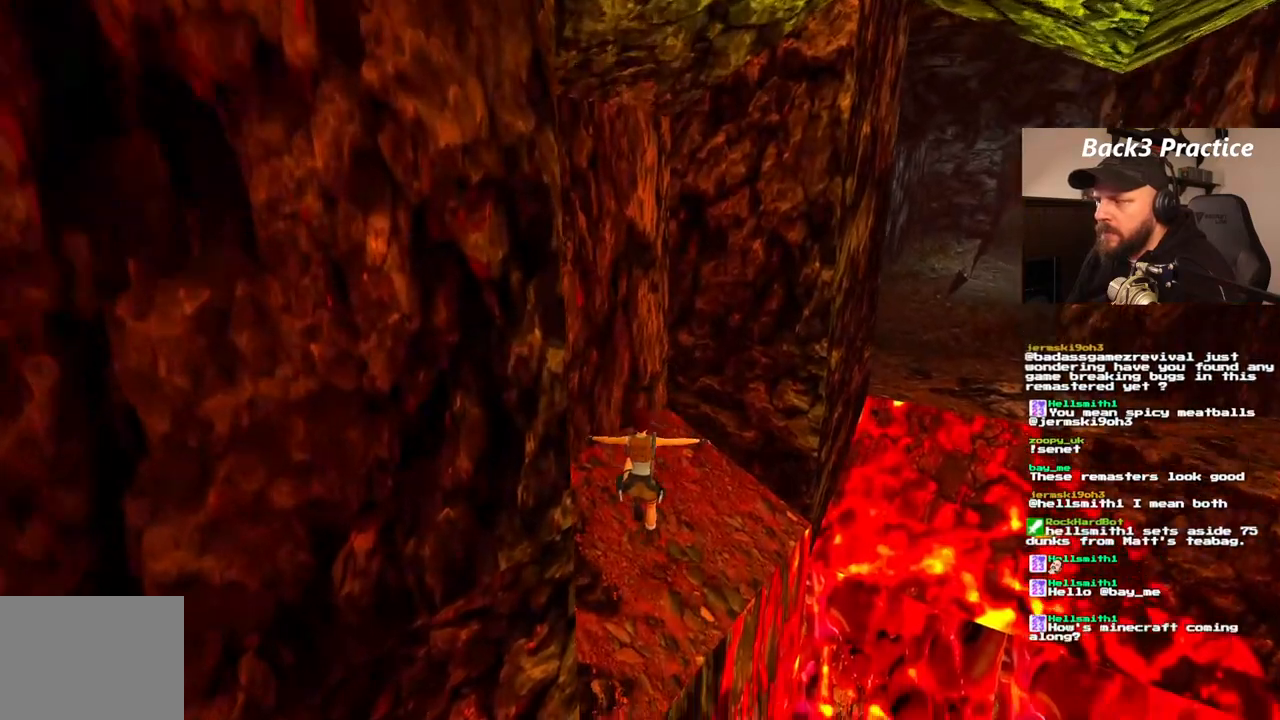
{"buttons": ["DPAD_RIGHT"], "left_stick": "center", "right_stick": "center", "events": [[400, "DPAD_RIGHT", "down"]]}
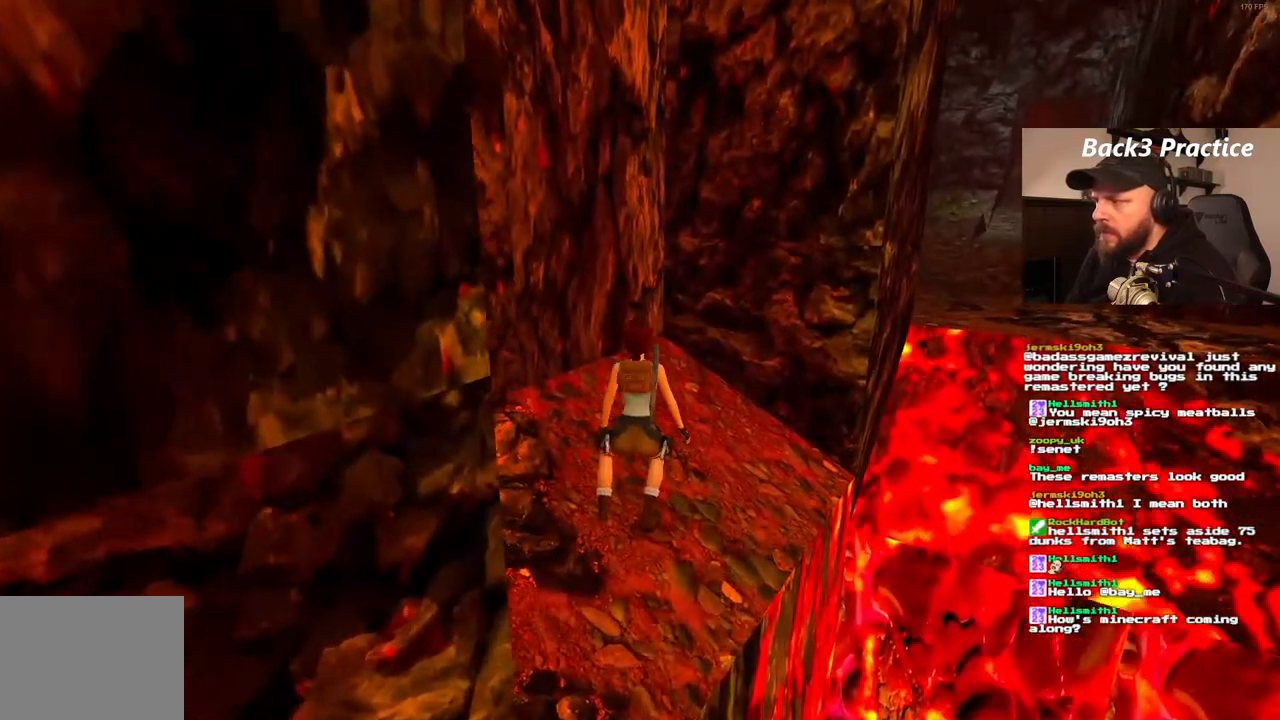
{"buttons": ["DPAD_RIGHT"], "left_stick": "center", "right_stick": "center", "events": []}
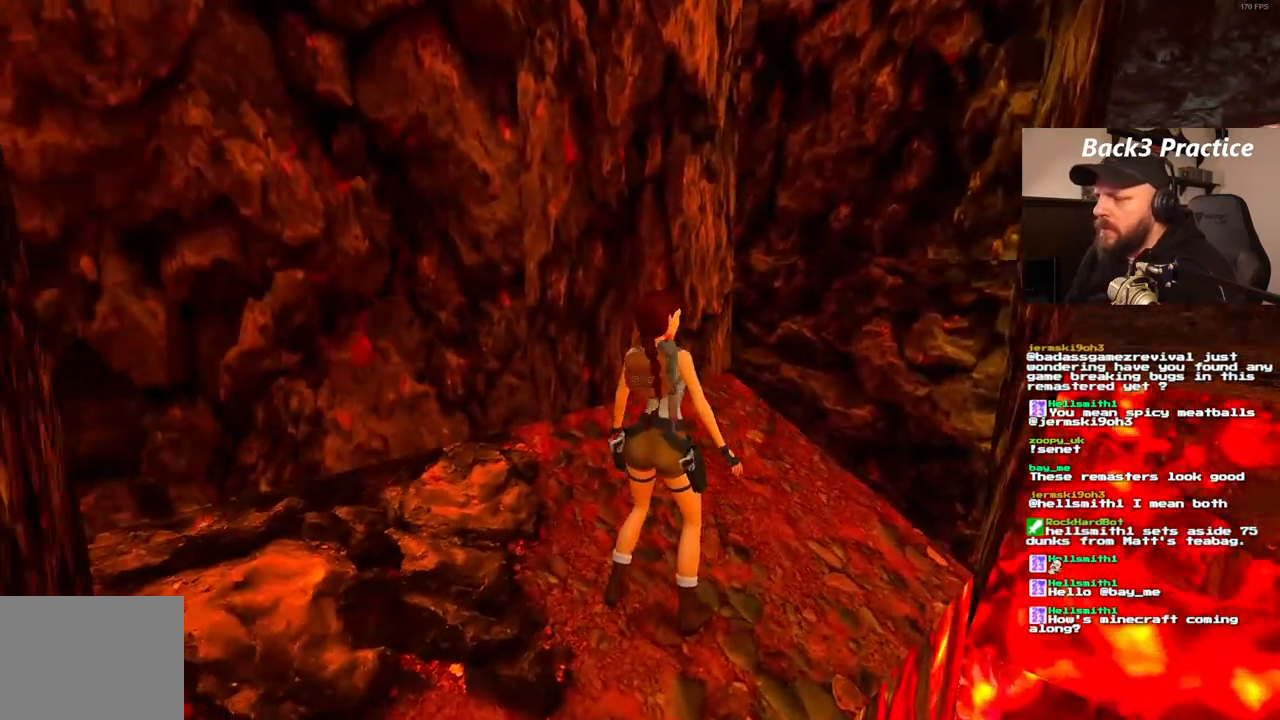
{"buttons": ["L1"], "left_stick": "center", "right_stick": "center", "events": [[267, "DPAD_RIGHT", "up"], [383, "L1", "down"]]}
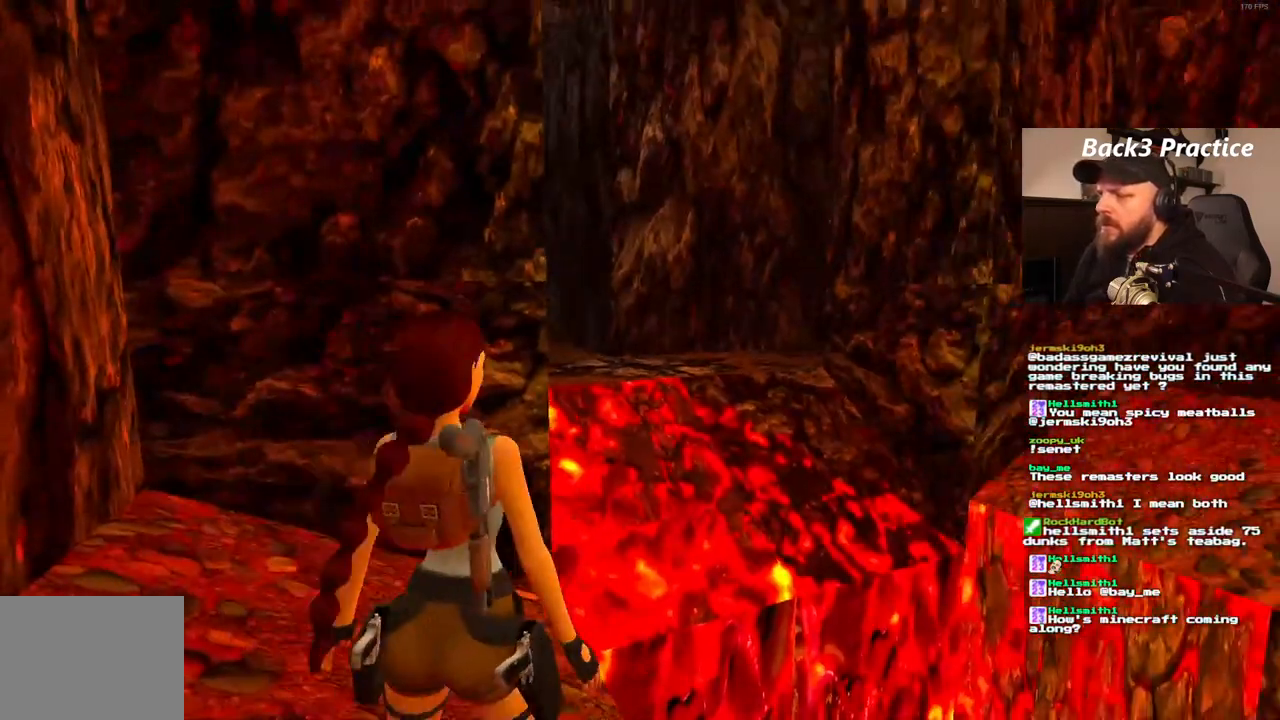
{"buttons": ["L1"], "left_stick": "center", "right_stick": "center", "events": []}
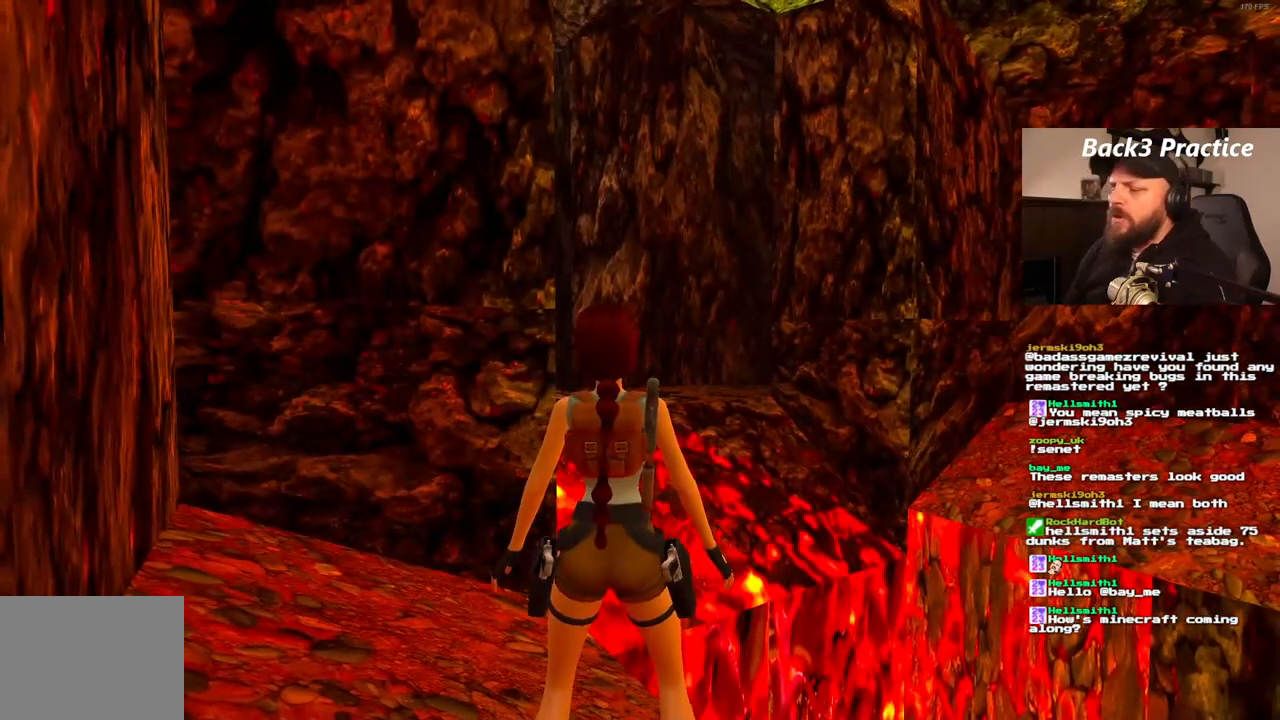
{"buttons": ["L1"], "left_stick": "center", "right_stick": "center", "events": []}
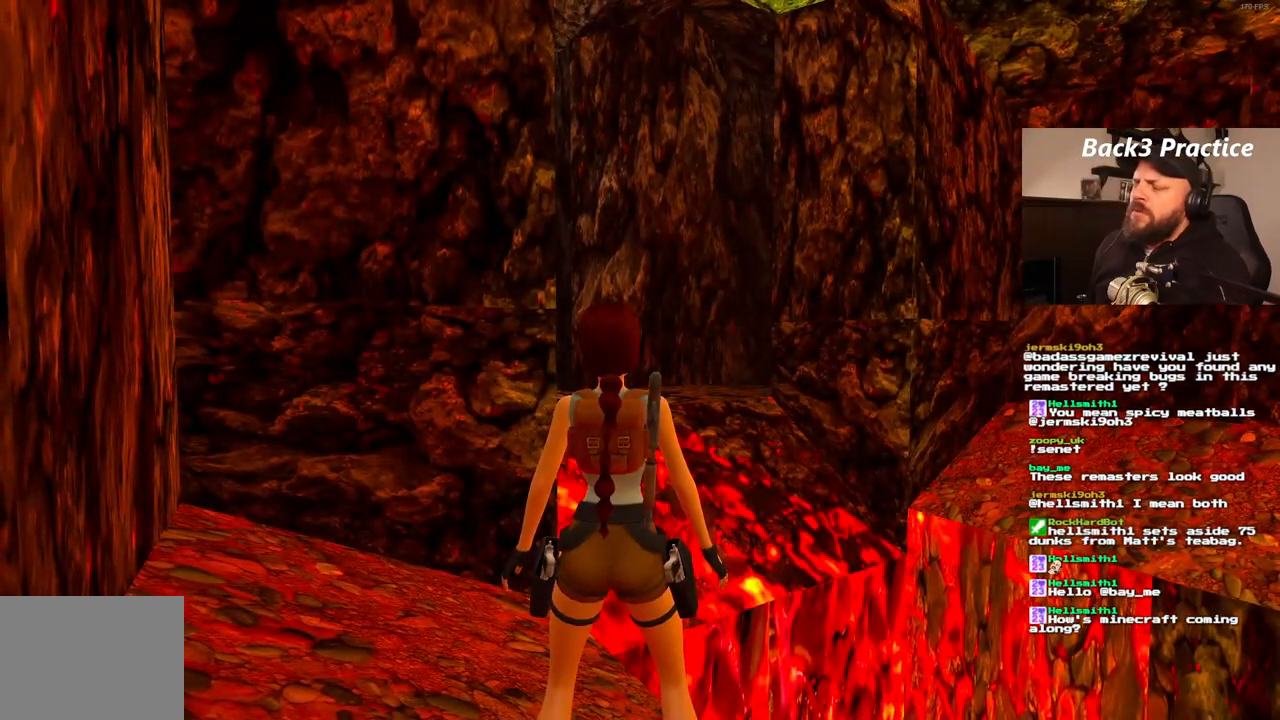
{"buttons": ["L1"], "left_stick": "center", "right_stick": "center", "events": []}
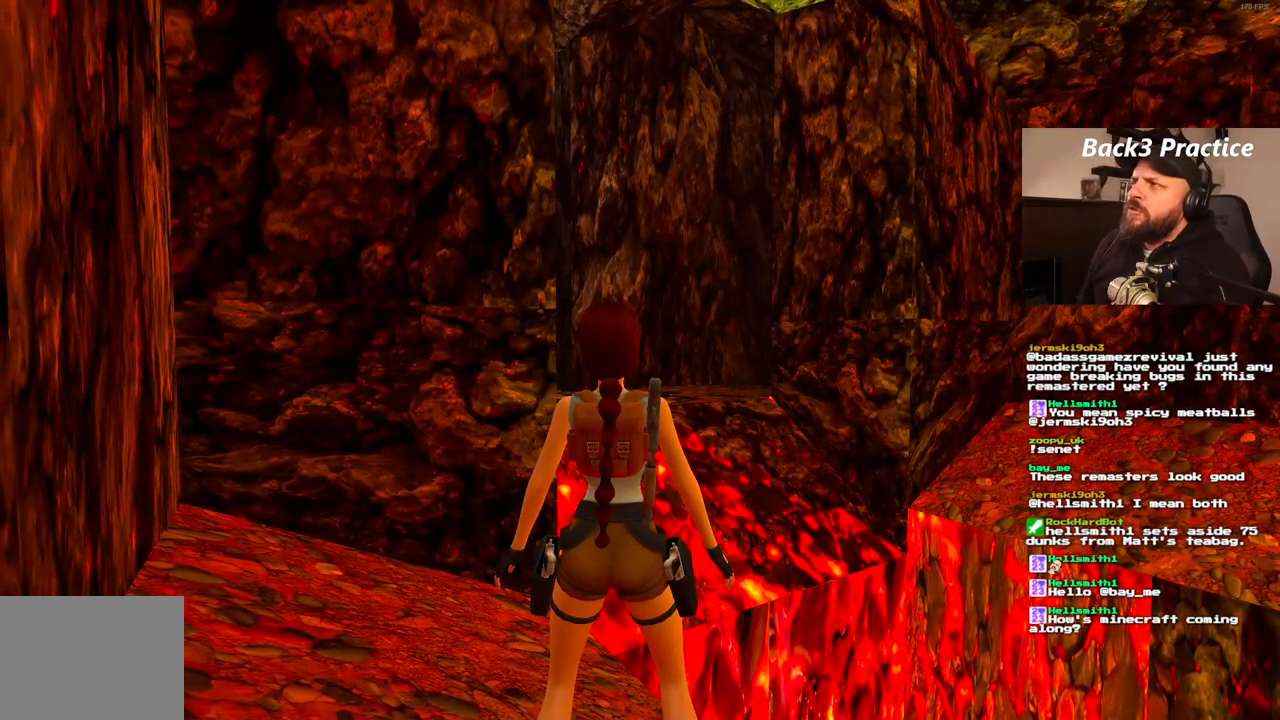
{"buttons": ["L1"], "left_stick": "center", "right_stick": "center", "events": []}
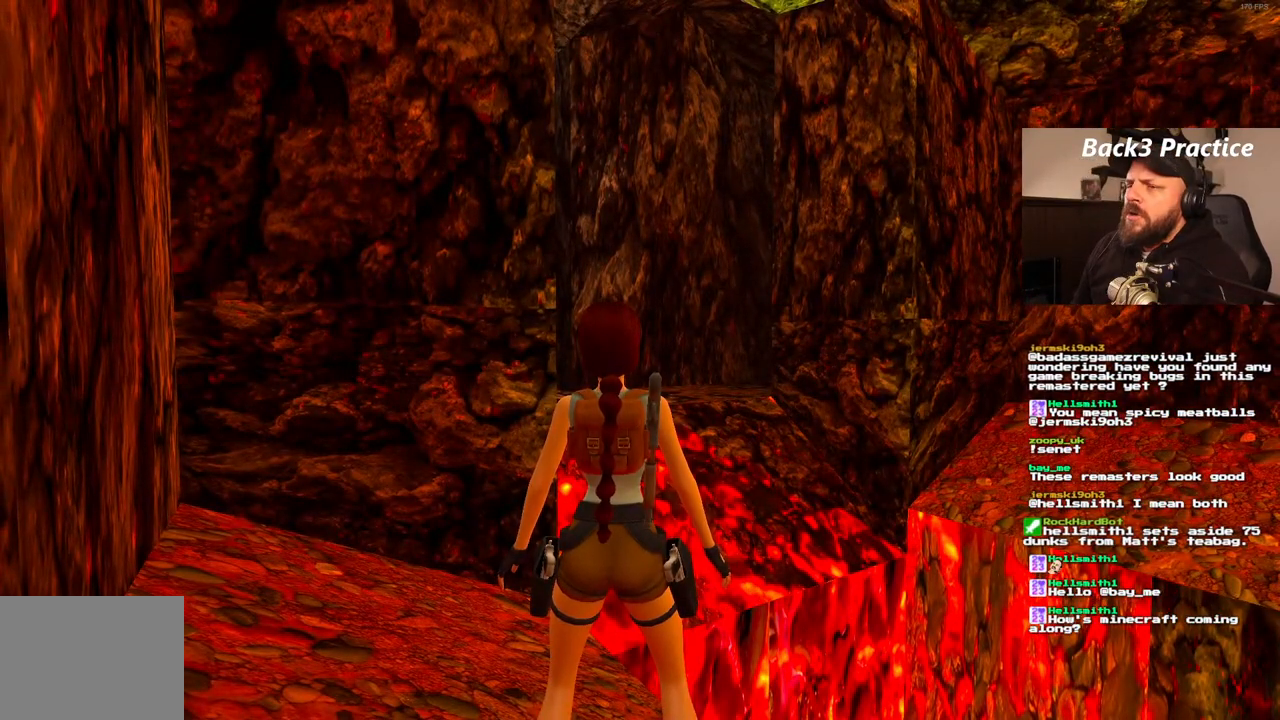
{"buttons": ["L1"], "left_stick": "center", "right_stick": "center", "events": []}
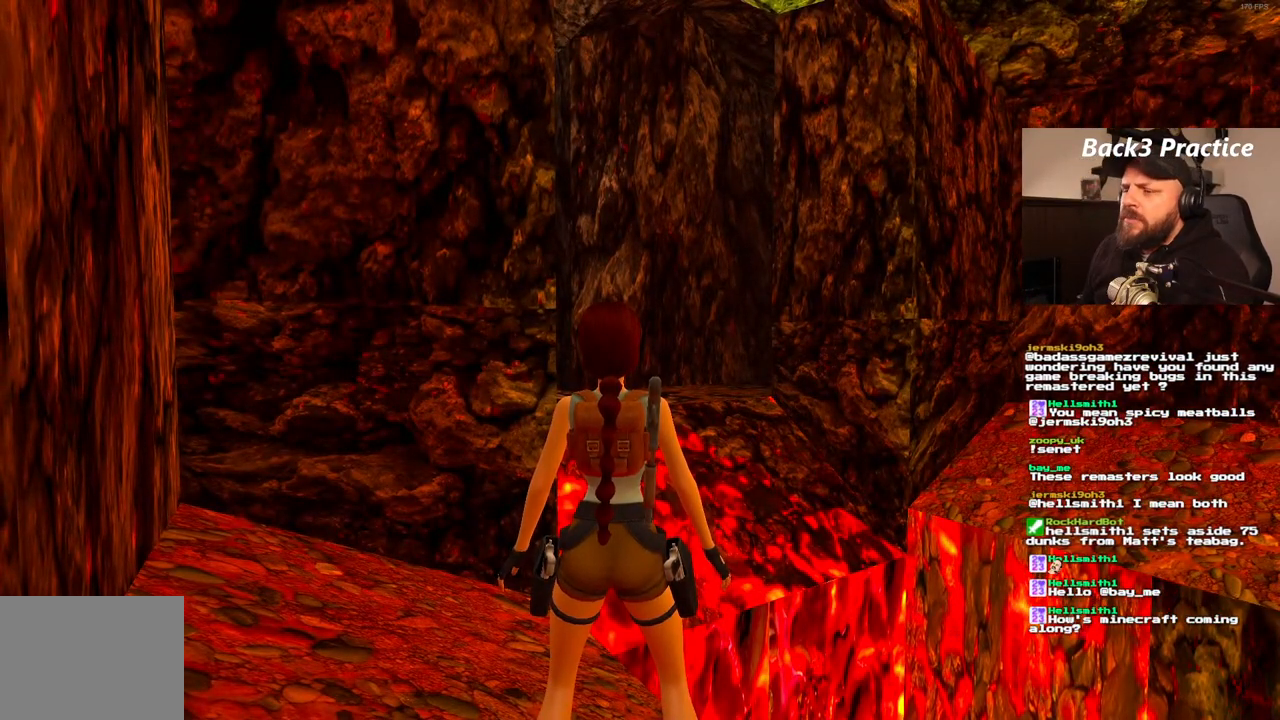
{"buttons": ["L1"], "left_stick": "center", "right_stick": "center", "events": []}
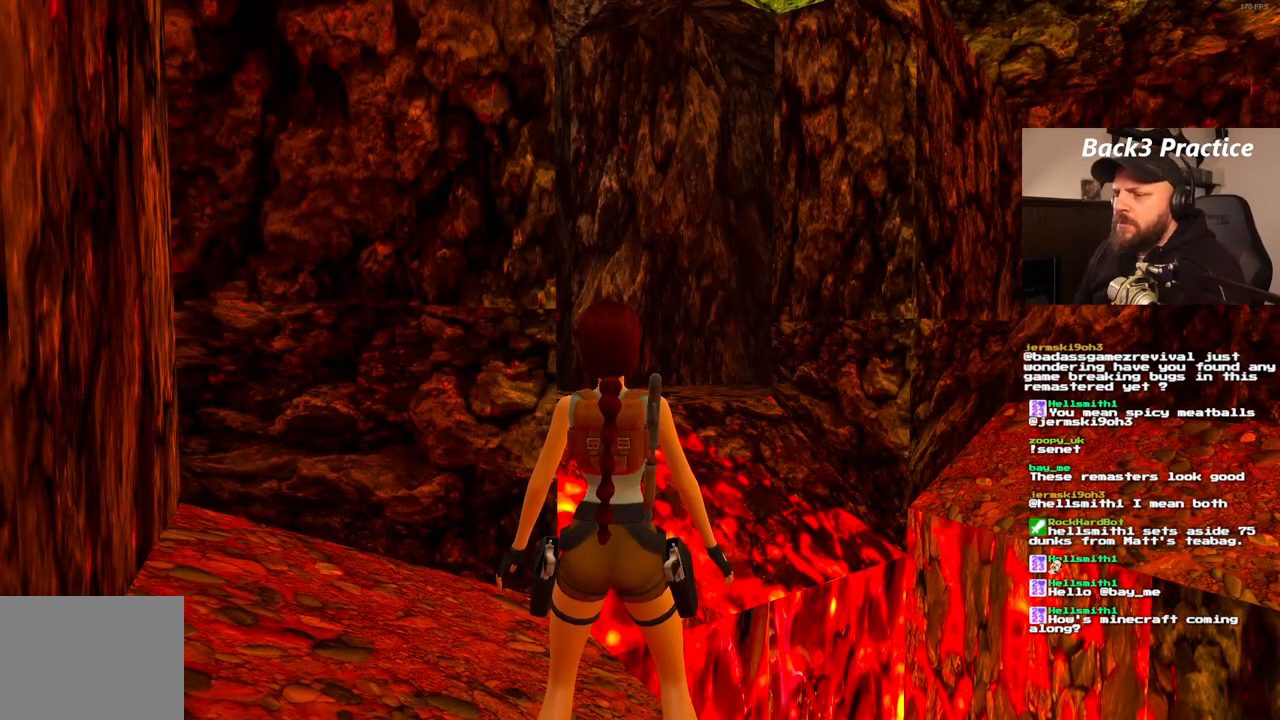
{"buttons": [], "left_stick": "center", "right_stick": "center", "events": [[150, "L1", "up"]]}
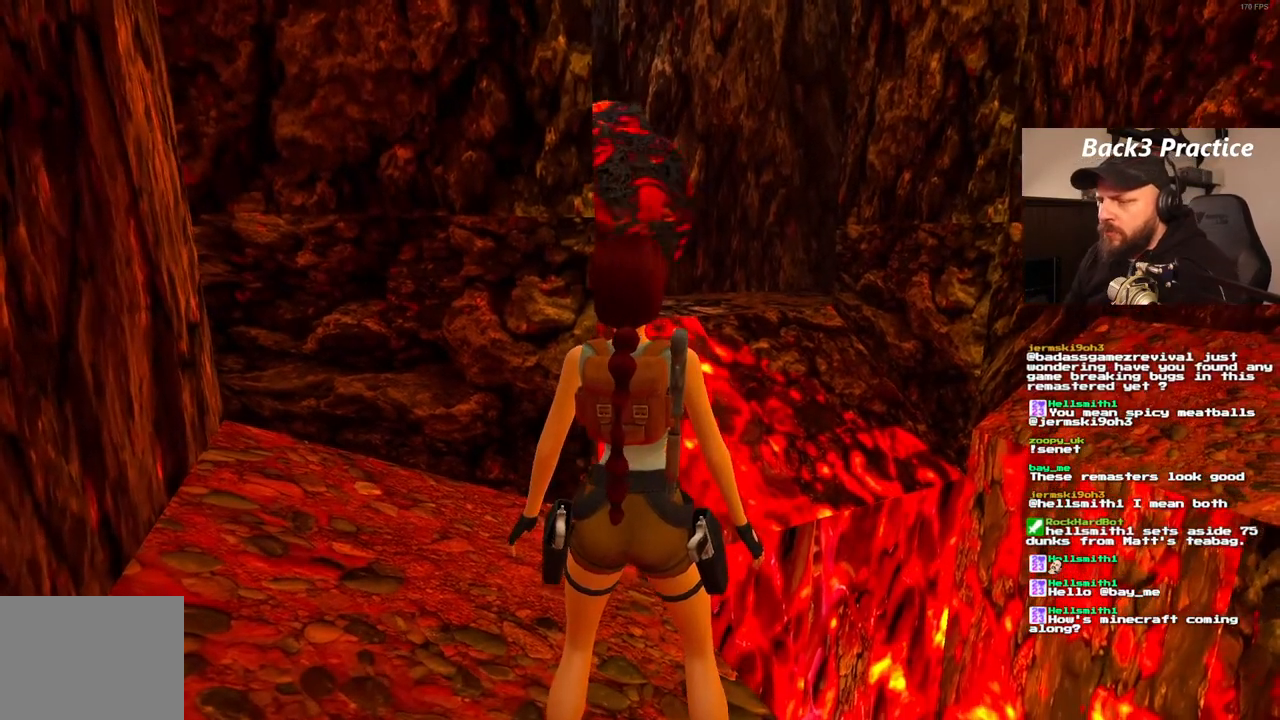
{"buttons": ["DPAD_LEFT"], "left_stick": "center", "right_stick": "center", "events": [[450, "DPAD_LEFT", "down"]]}
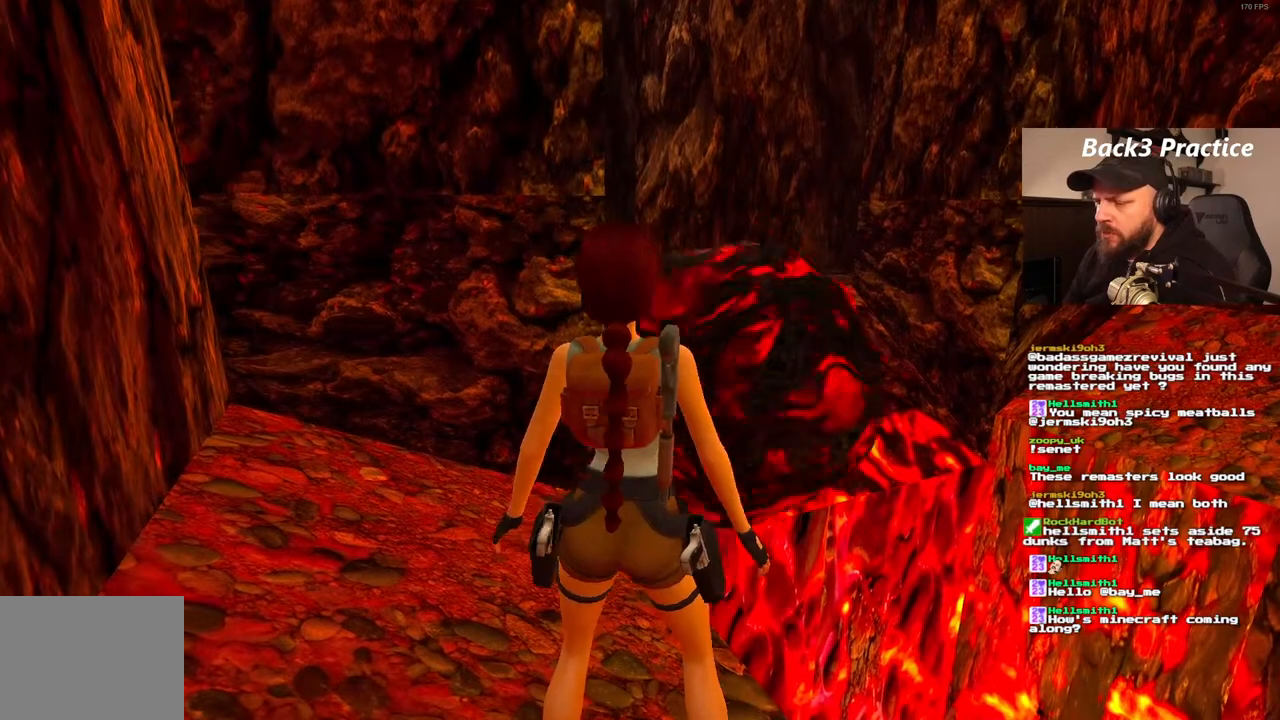
{"buttons": [], "left_stick": "center", "right_stick": "center", "events": [[200, "DPAD_LEFT", "up"]]}
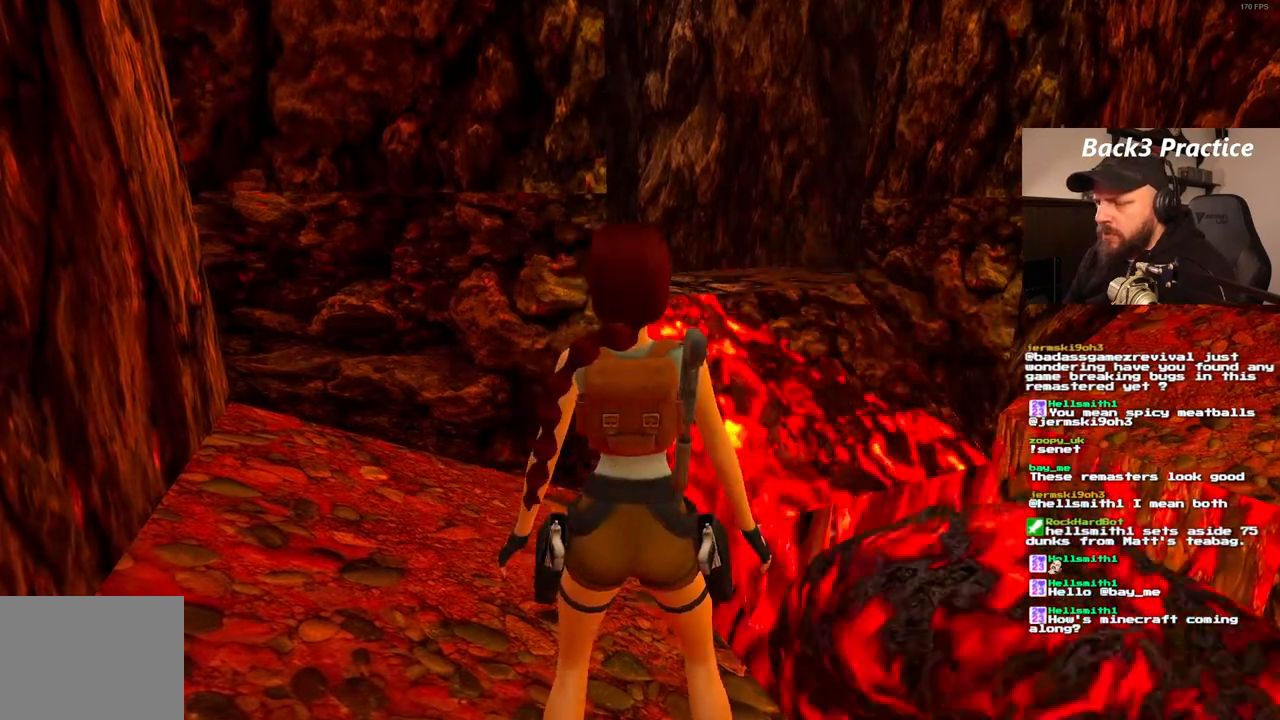
{"buttons": [], "left_stick": "center", "right_stick": "center", "events": []}
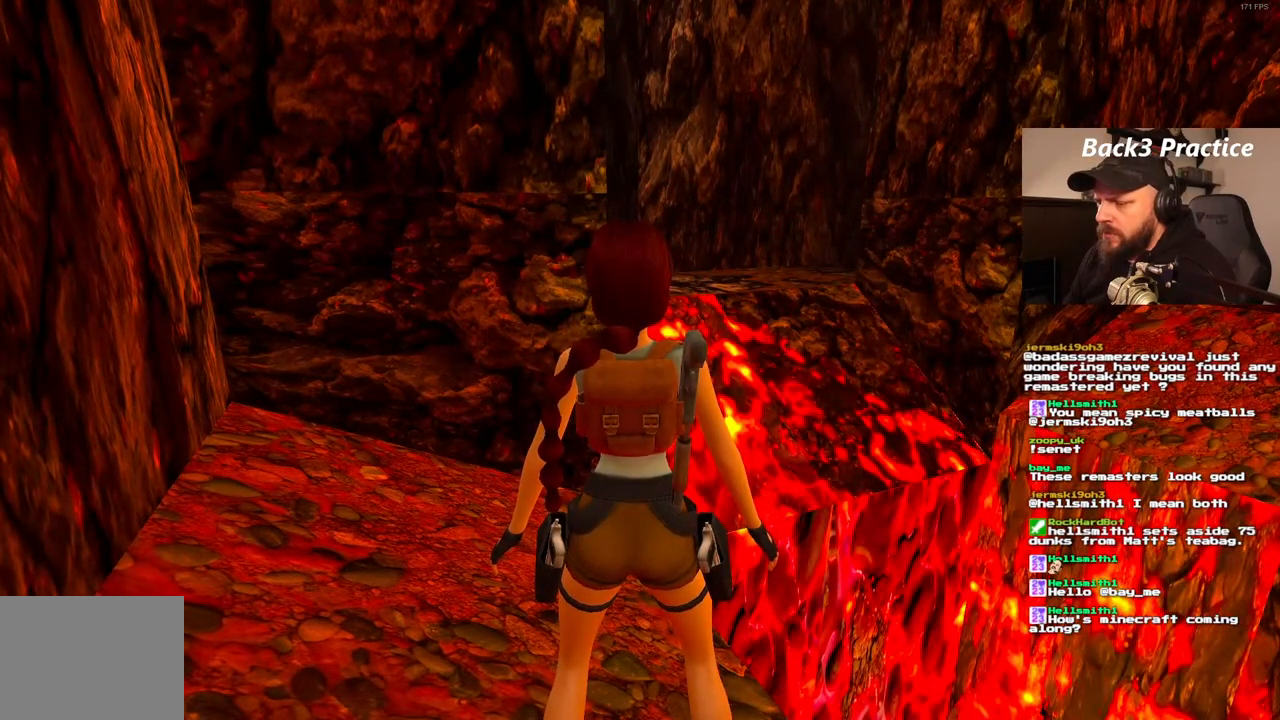
{"buttons": [], "left_stick": "center", "right_stick": "center", "events": [[217, "DPAD_LEFT", "down"], [317, "DPAD_LEFT", "up"]]}
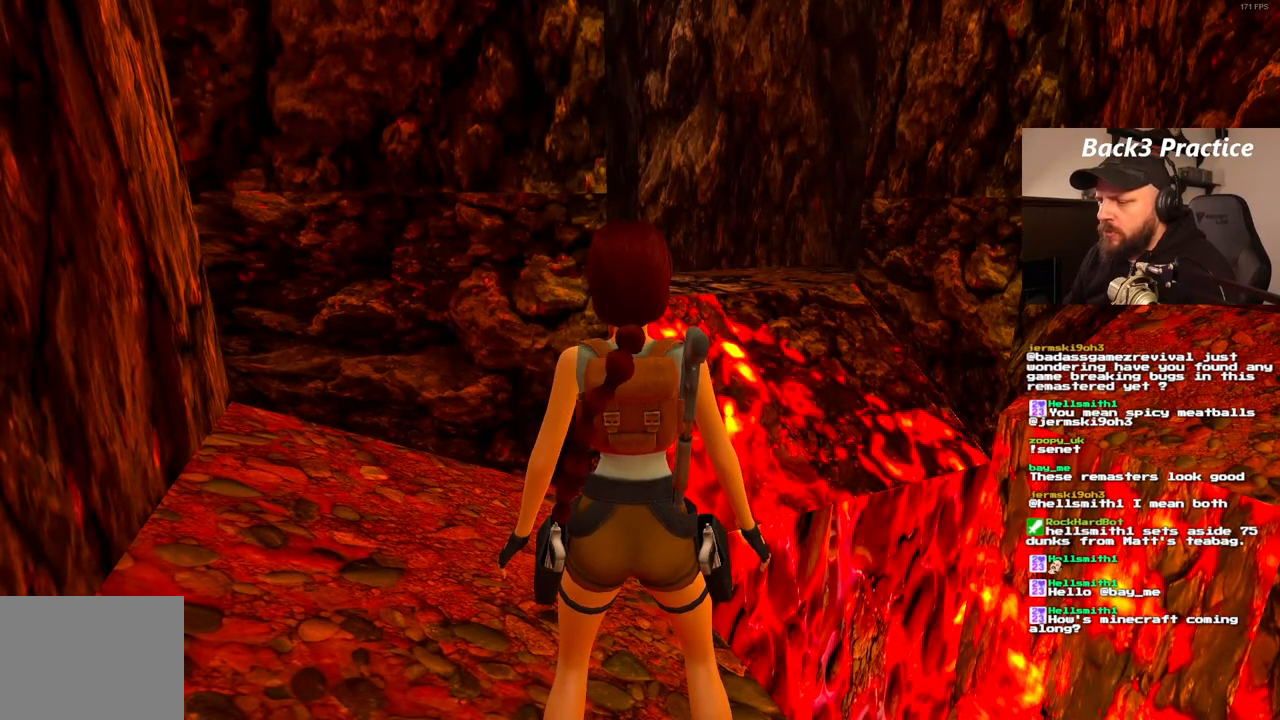
{"buttons": ["SQUARE", "DPAD_UP"], "left_stick": "center", "right_stick": "center", "events": [[233, "DPAD_UP", "down"], [483, "SQUARE", "down"]]}
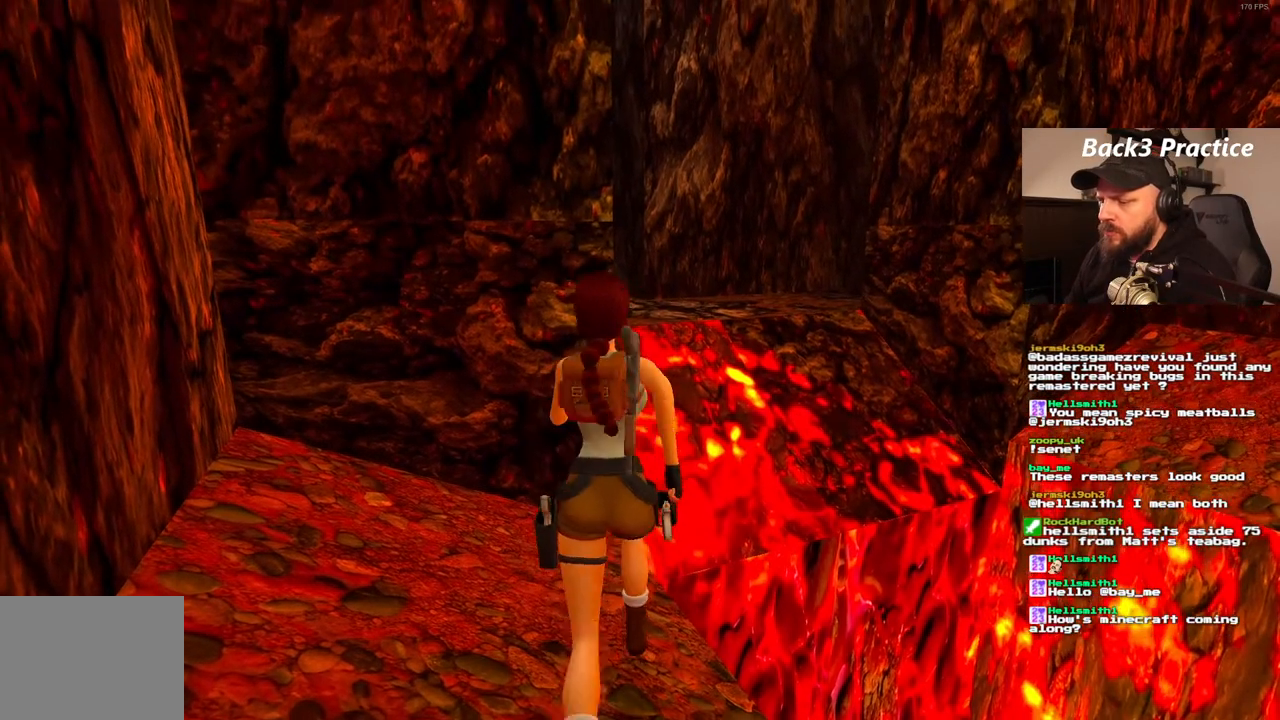
{"buttons": ["SQUARE", "DPAD_UP"], "left_stick": "center", "right_stick": "center"}
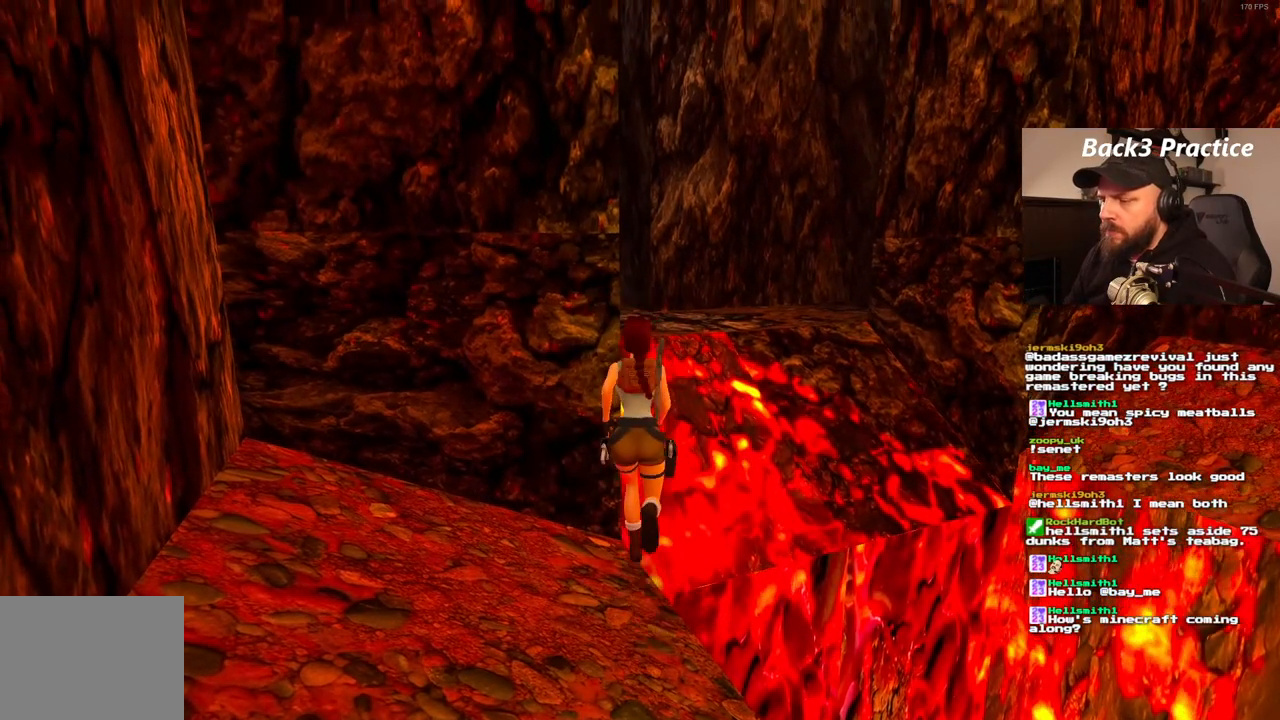
{"buttons": ["SQUARE", "DPAD_UP", "DPAD_LEFT"], "left_stick": "center", "right_stick": "center", "events": [[117, "DPAD_LEFT", "down"]]}
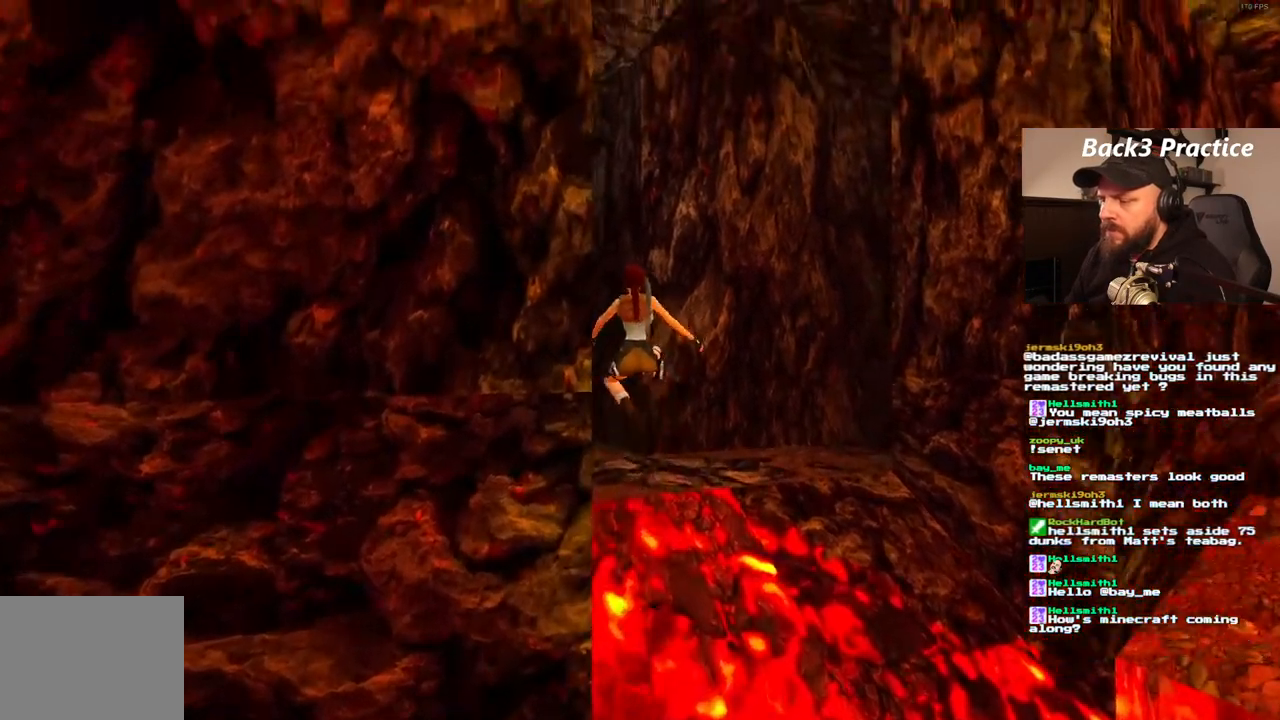
{"buttons": ["DPAD_UP", "DPAD_LEFT"], "left_stick": "center", "right_stick": "center", "events": [[50, "SQUARE", "up"]]}
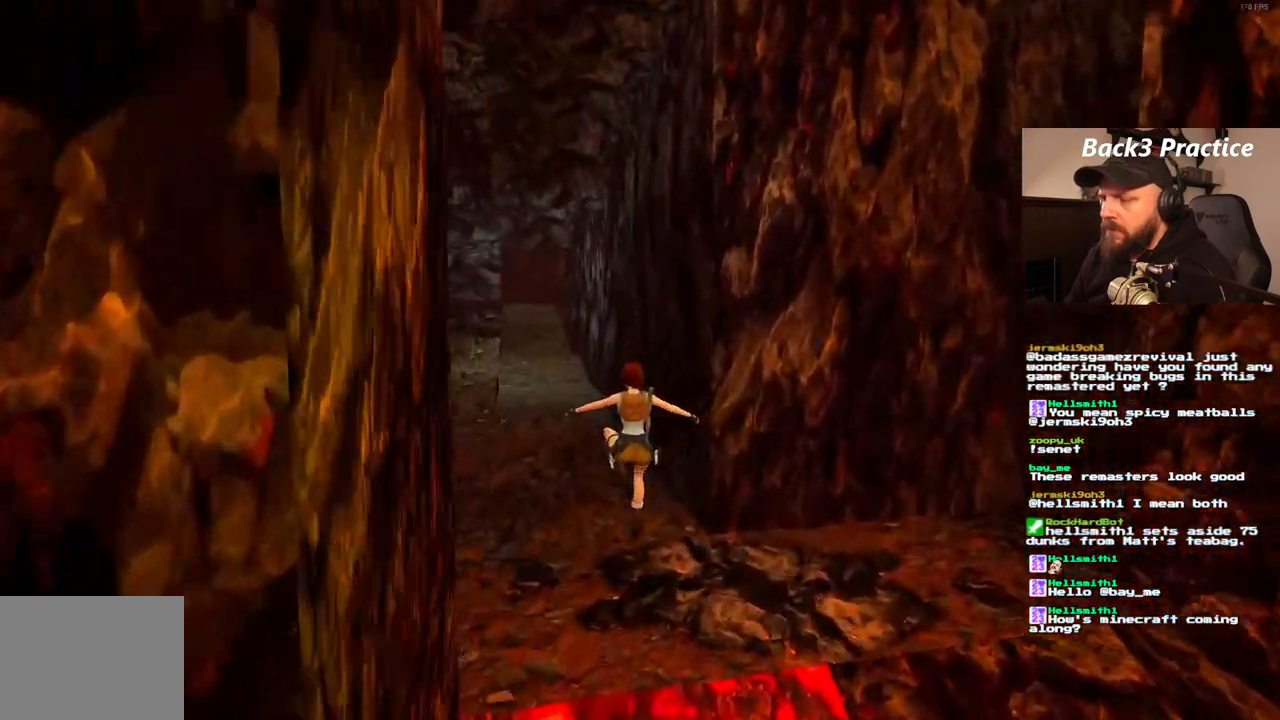
{"buttons": ["SQUARE", "DPAD_UP"], "left_stick": "center", "right_stick": "center", "events": [[50, "DPAD_LEFT", "up"], [50, "SQUARE", "down"]]}
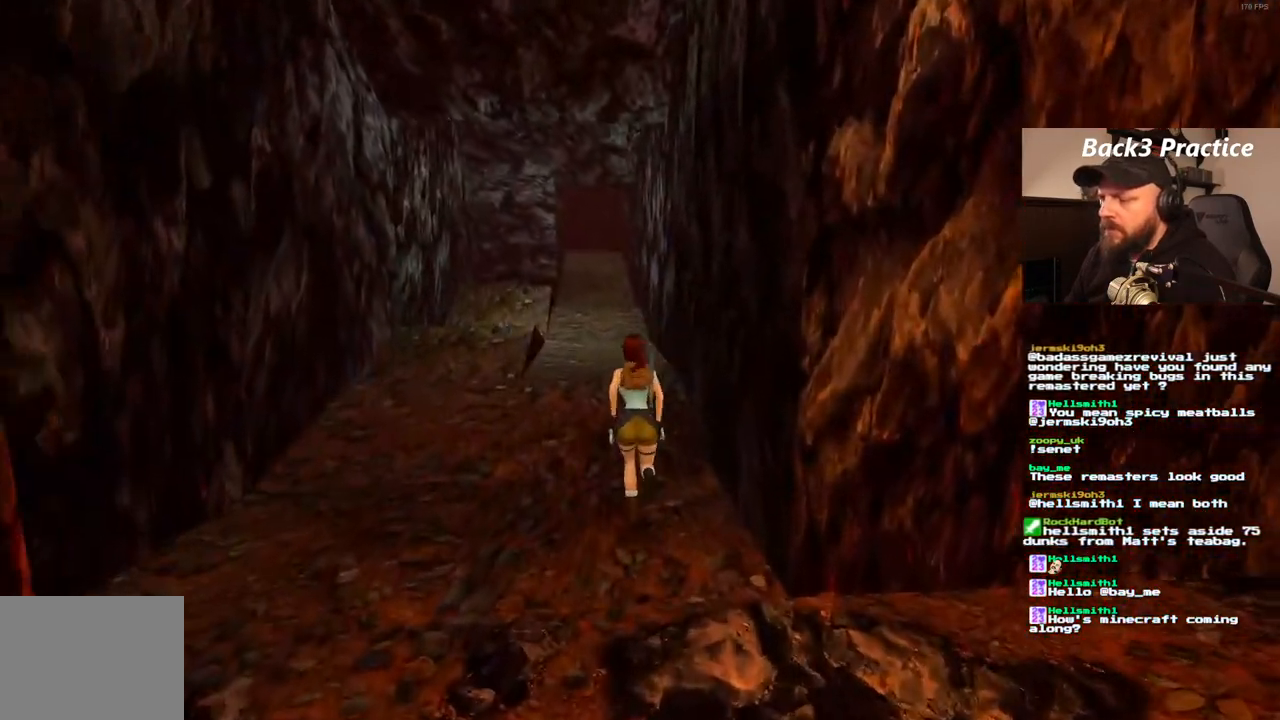
{"buttons": ["SQUARE", "DPAD_UP"], "left_stick": "center", "right_stick": "center", "events": []}
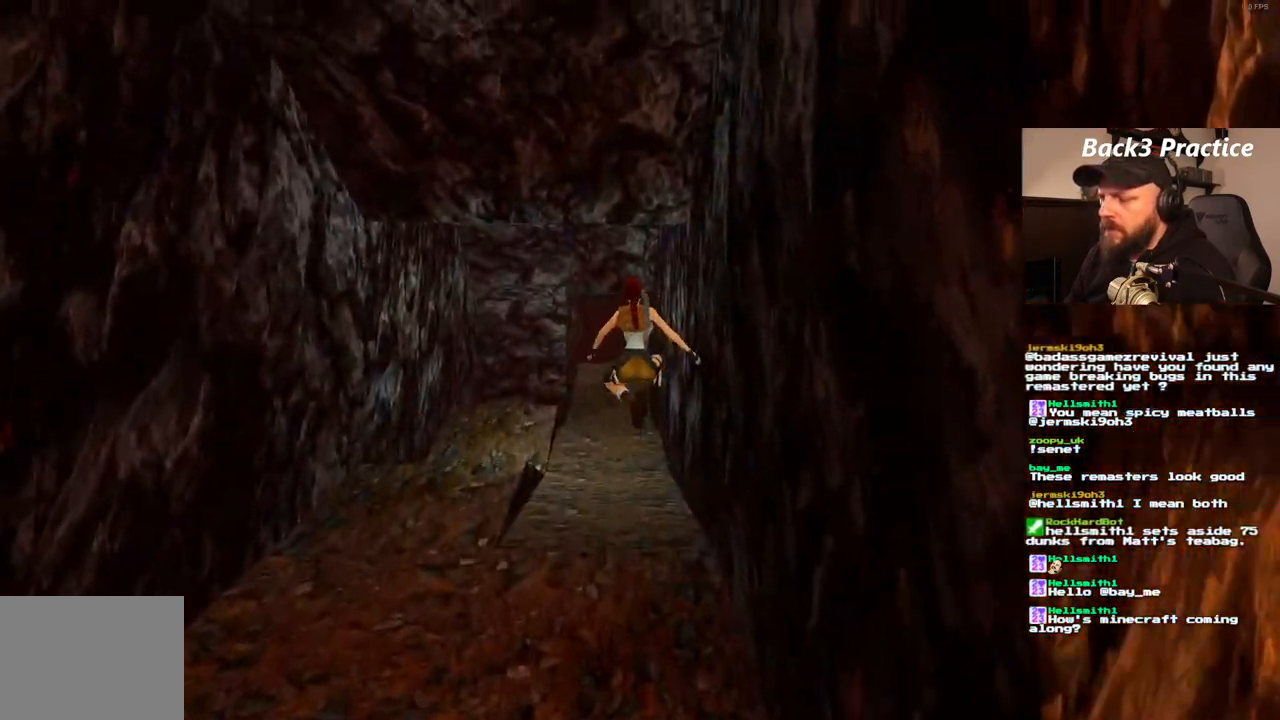
{"buttons": ["SQUARE", "DPAD_UP"], "left_stick": "center", "right_stick": "center", "events": []}
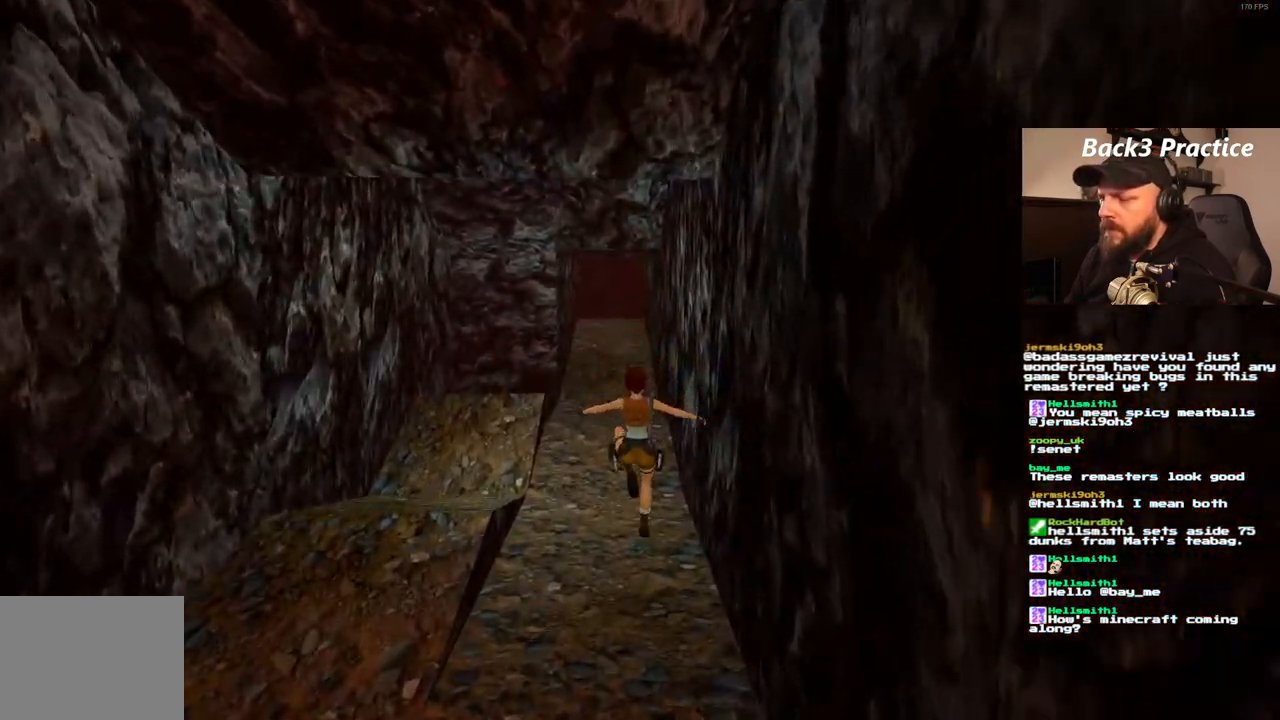
{"buttons": ["SQUARE", "DPAD_UP"], "left_stick": "center", "right_stick": "center", "events": [[350, "DPAD_LEFT", "down"], [467, "DPAD_LEFT", "up"]]}
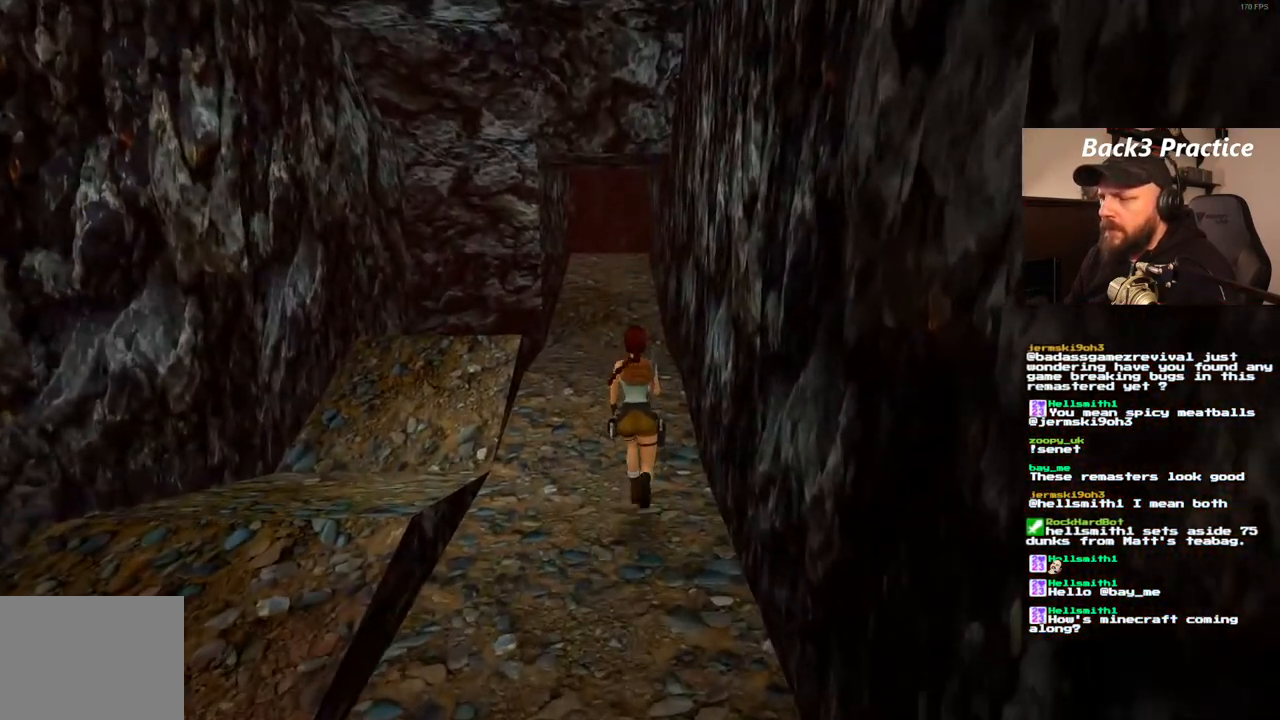
{"buttons": ["SQUARE", "DPAD_UP"], "left_stick": "center", "right_stick": "center"}
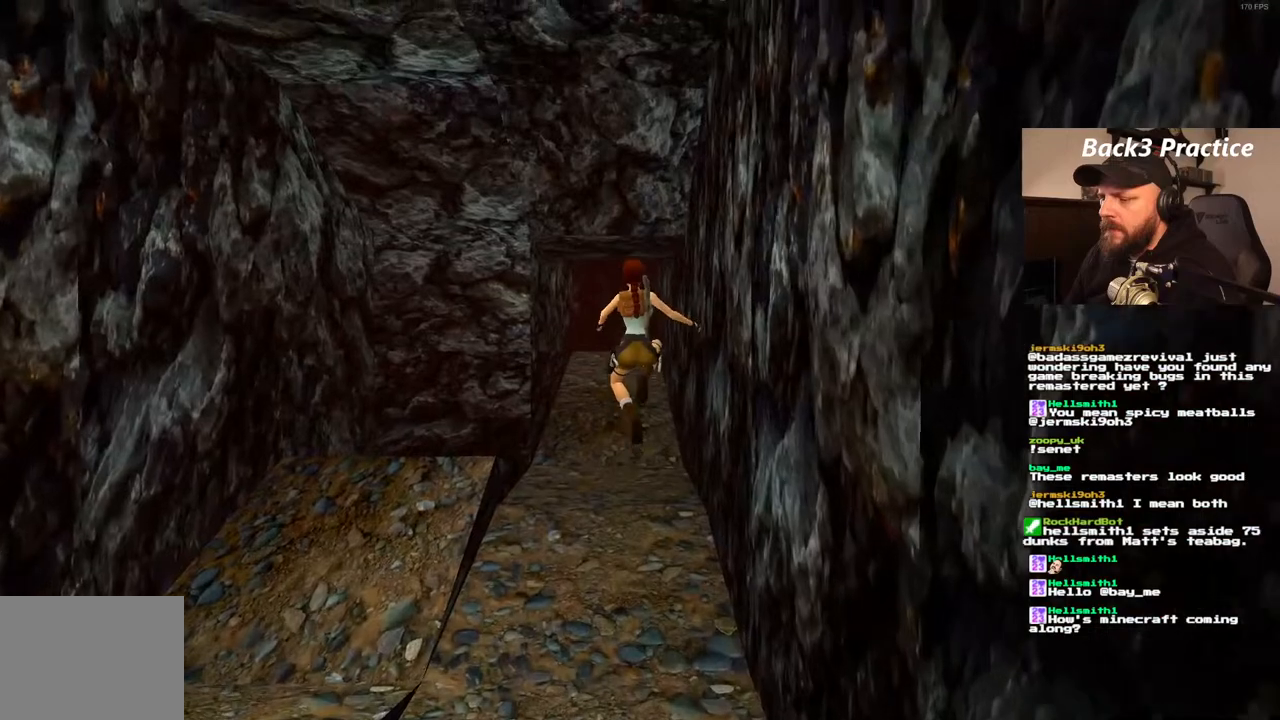
{"buttons": ["SQUARE", "DPAD_UP"], "left_stick": "center", "right_stick": "center", "events": []}
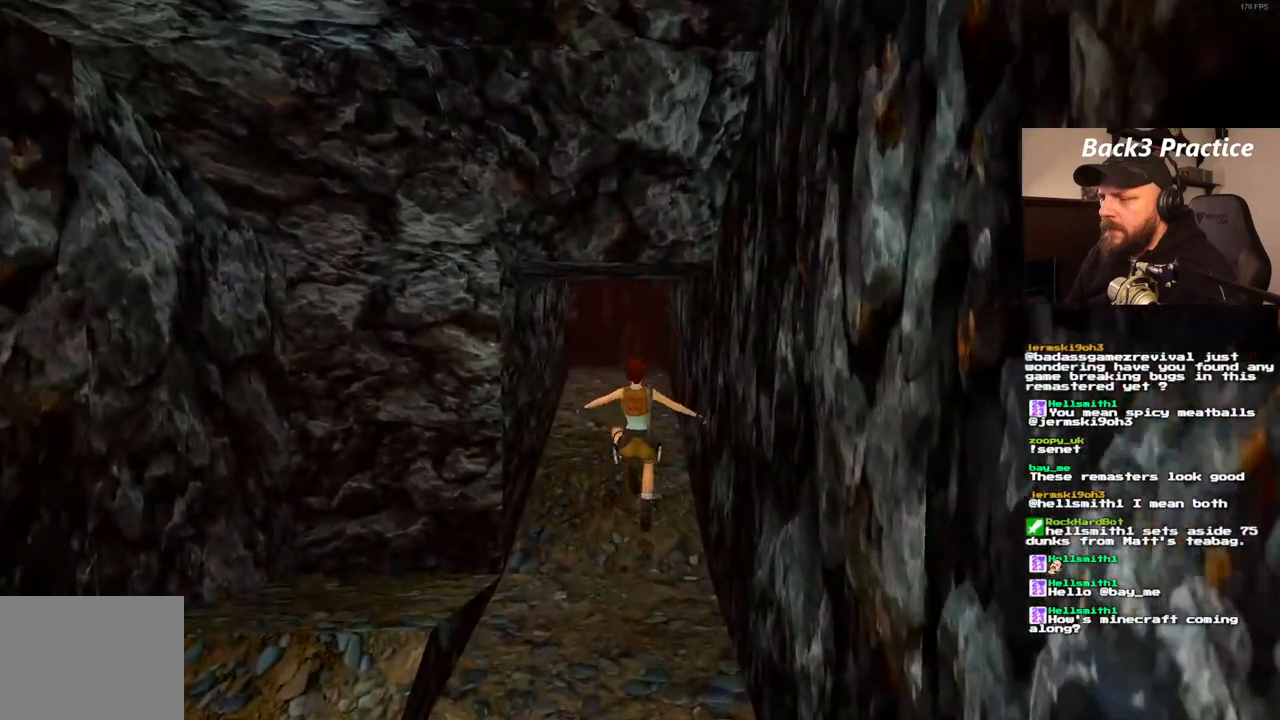
{"buttons": ["SQUARE", "DPAD_UP"], "left_stick": "center", "right_stick": "center", "events": []}